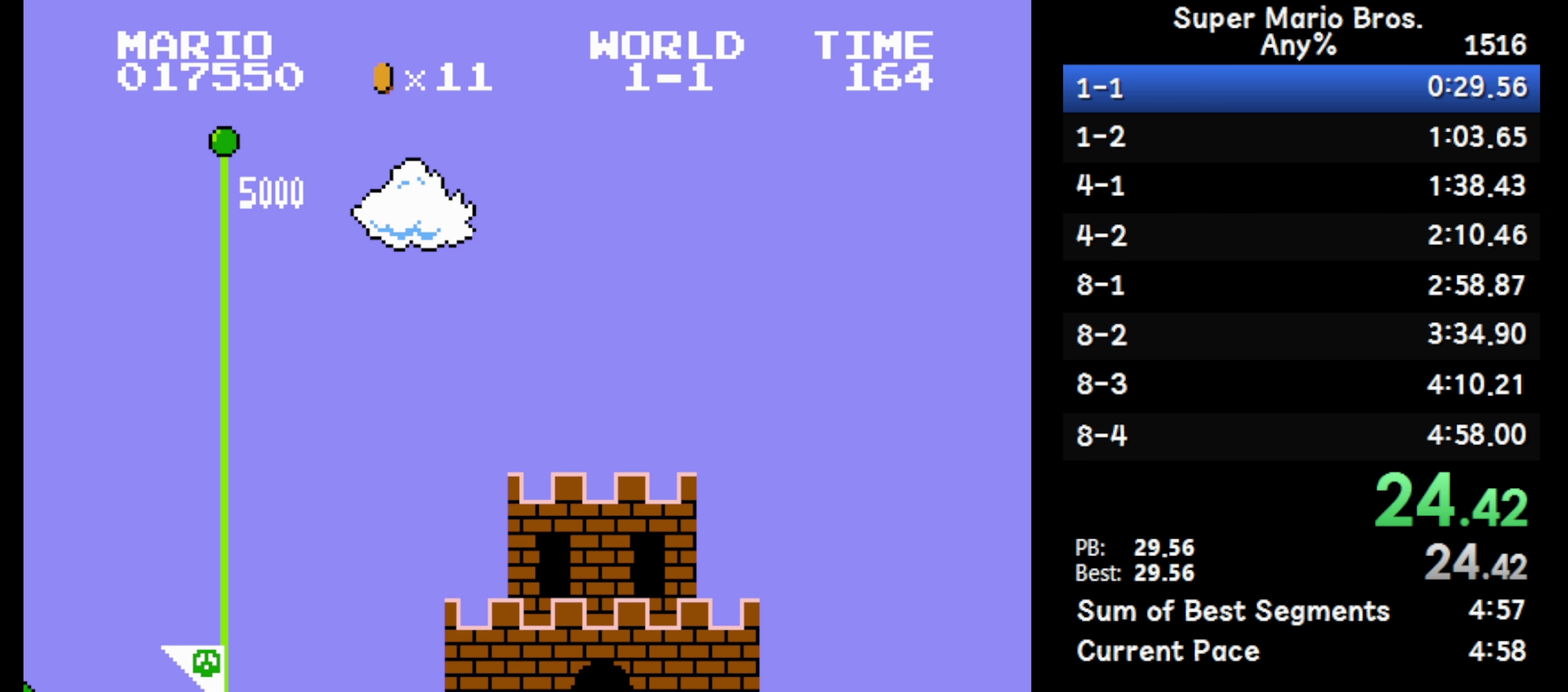
Gameplay with a controller (Nintendo layout); each line is a JSON object with the inputs held at the frame after it. "events" lists button and stick changes between this image and that frame as [ms after this image, input, new state], when the widget could be followed in between. Not read: DPAD_DOWN L3 R3.
{"buttons": ["B", "DPAD_RIGHT"], "events": [[33, "B", "up"], [333, "B", "down"]]}
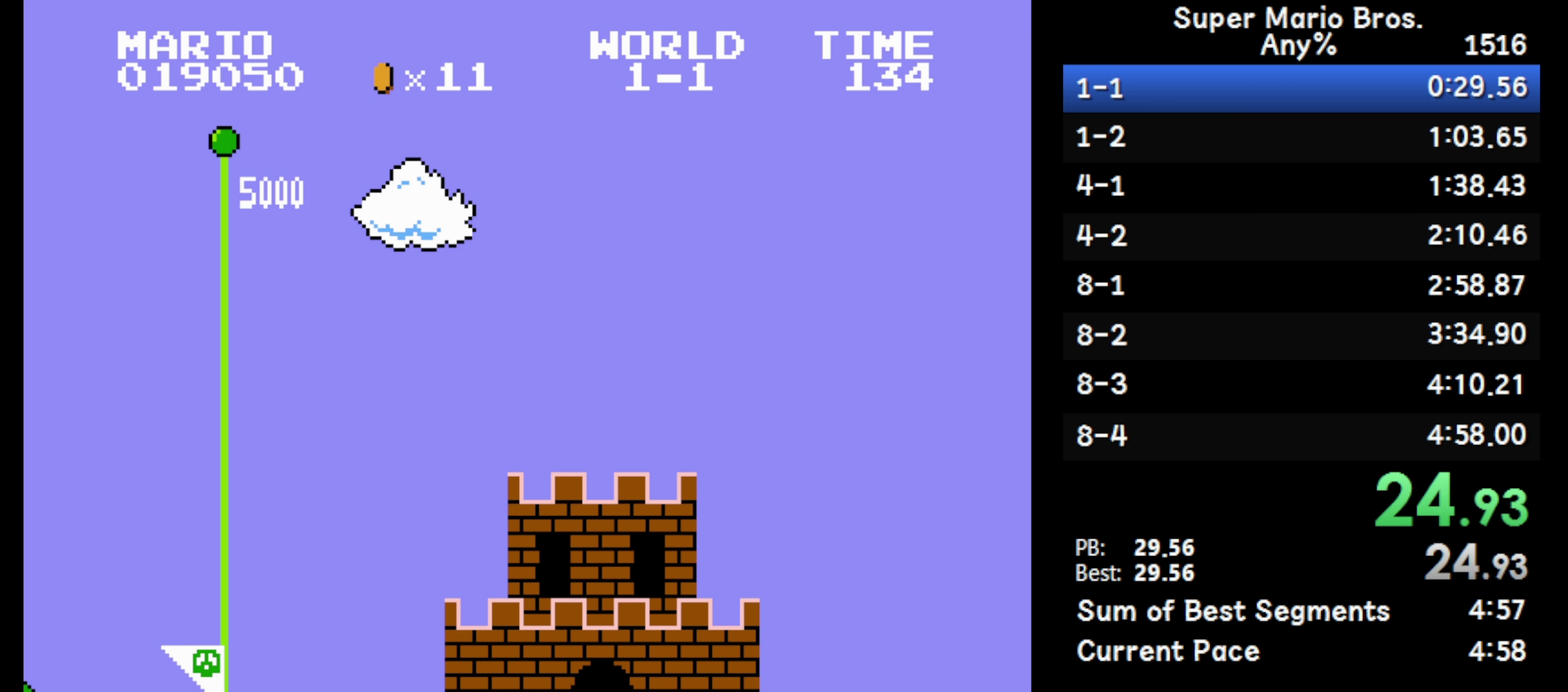
{"buttons": ["B", "DPAD_RIGHT"], "events": [[267, "B", "up"], [383, "B", "down"]]}
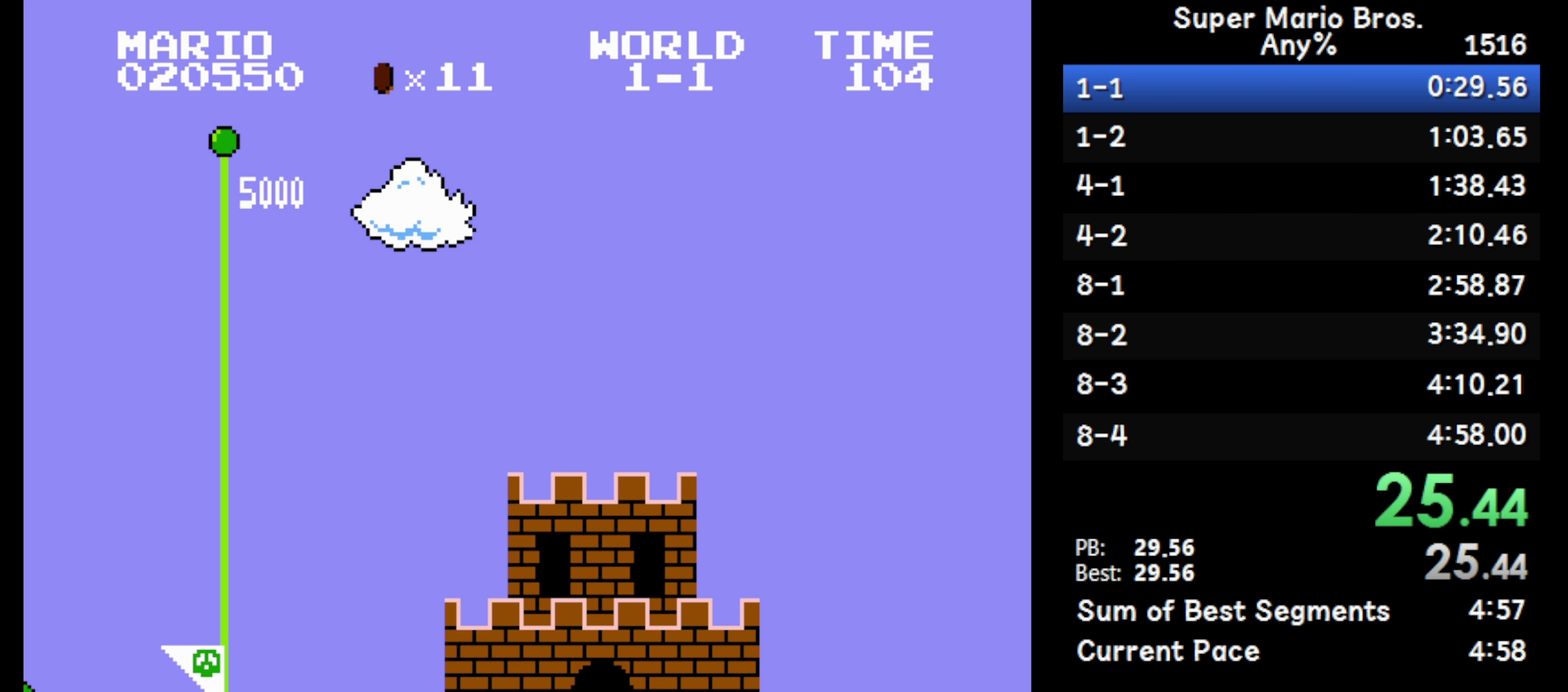
{"buttons": ["B", "DPAD_RIGHT"], "events": [[350, "B", "up"], [417, "B", "down"]]}
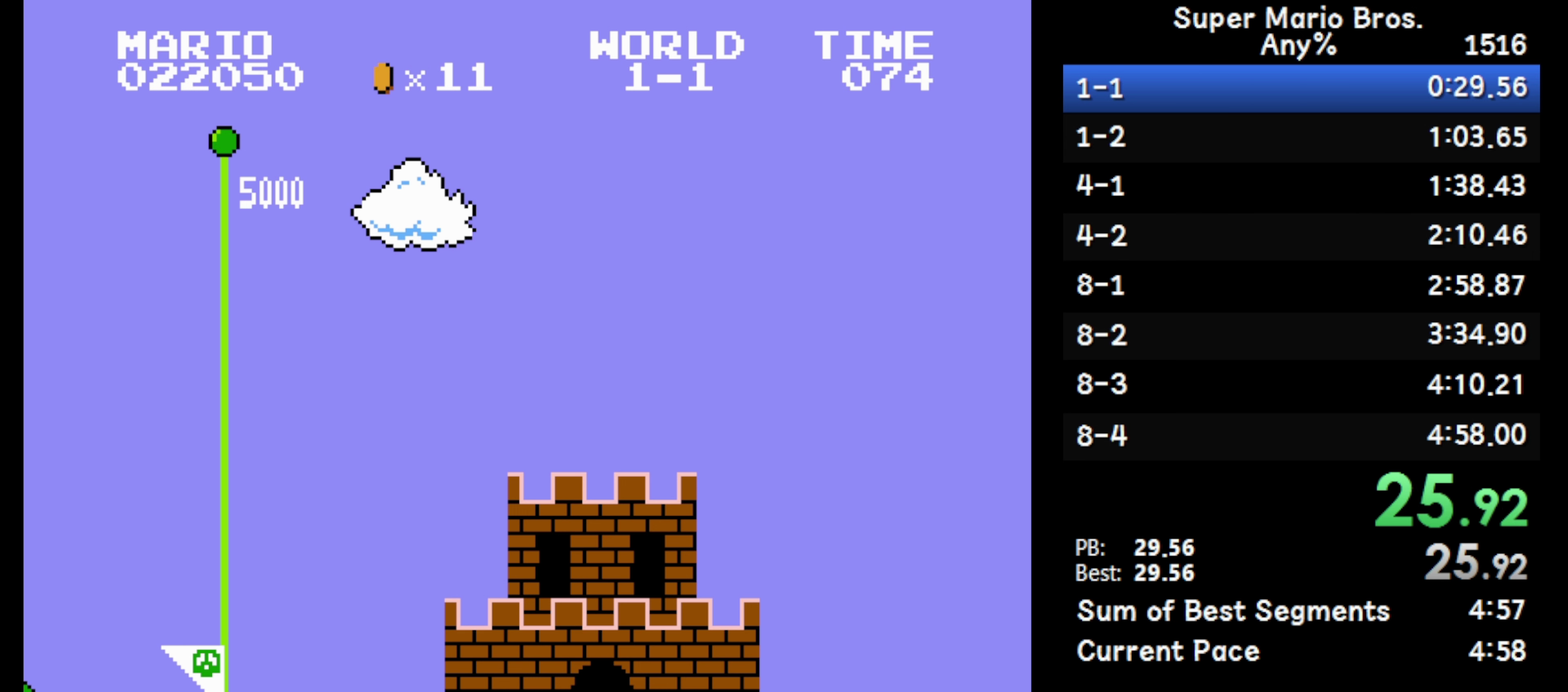
{"buttons": ["B", "DPAD_RIGHT"], "events": []}
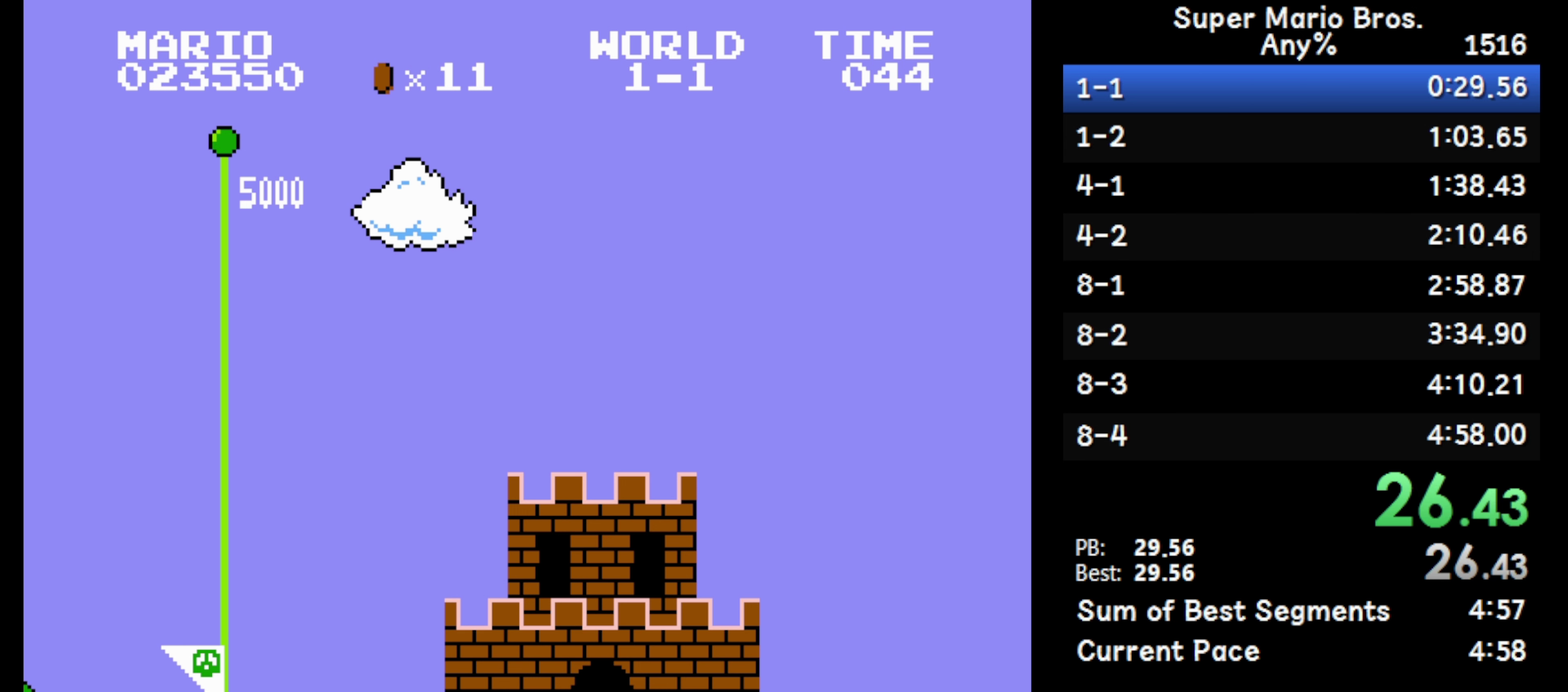
{"buttons": ["B", "DPAD_RIGHT"], "events": []}
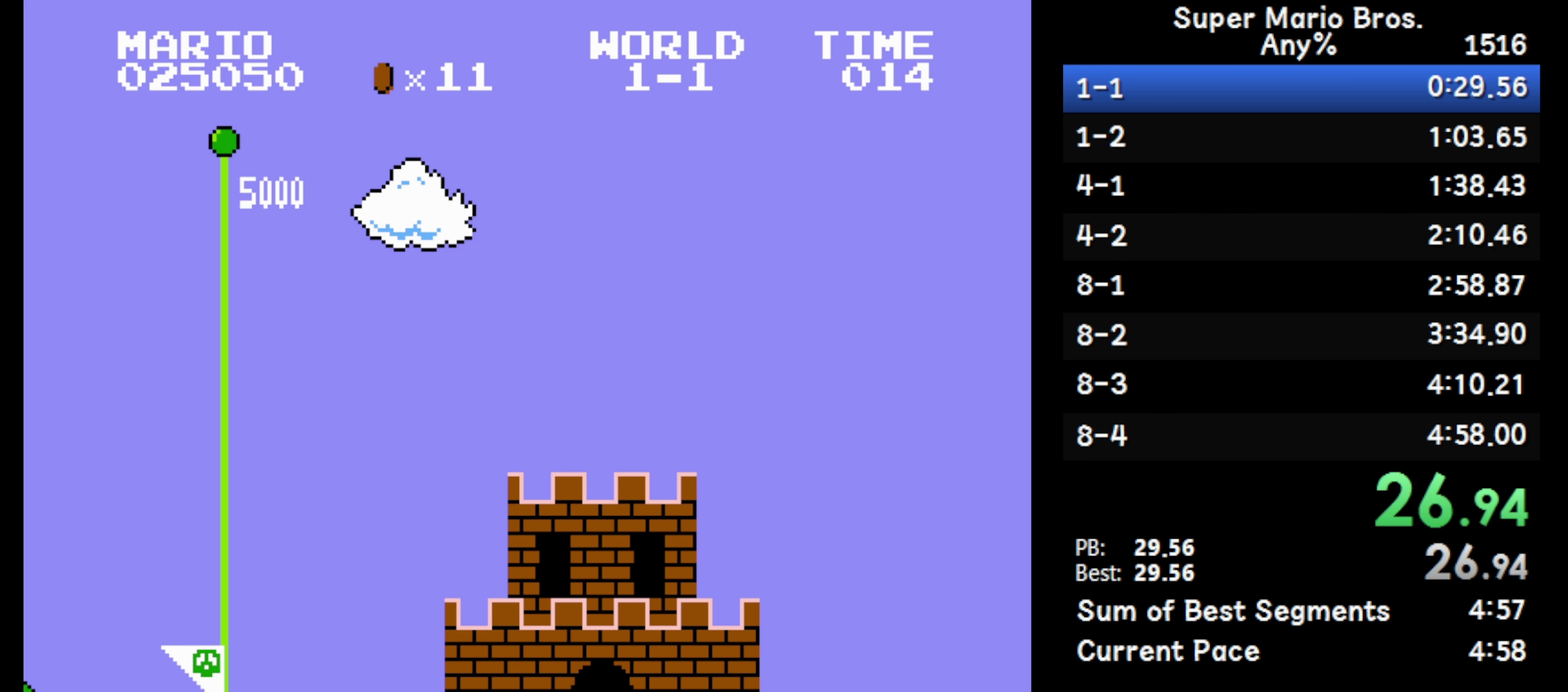
{"buttons": ["B", "DPAD_RIGHT"], "events": []}
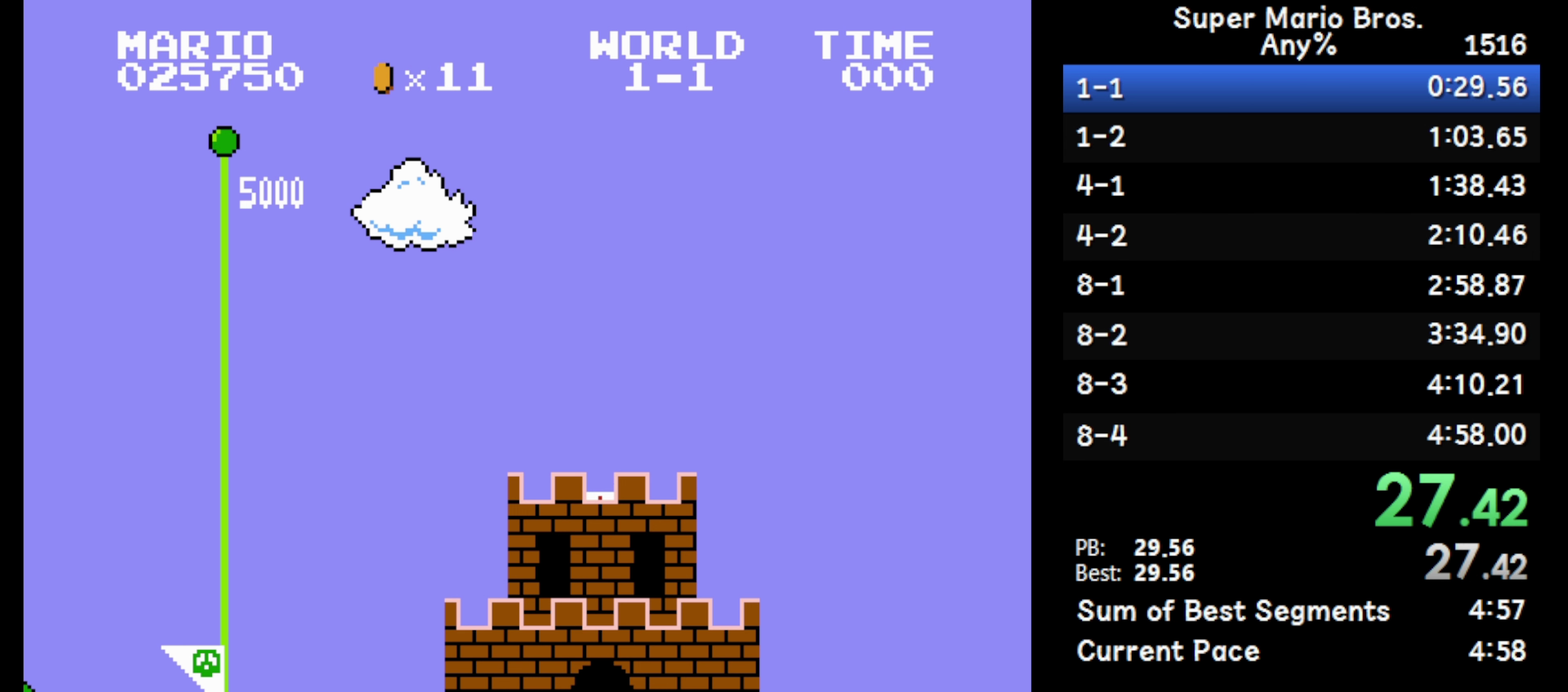
{"buttons": ["B", "DPAD_RIGHT"], "events": []}
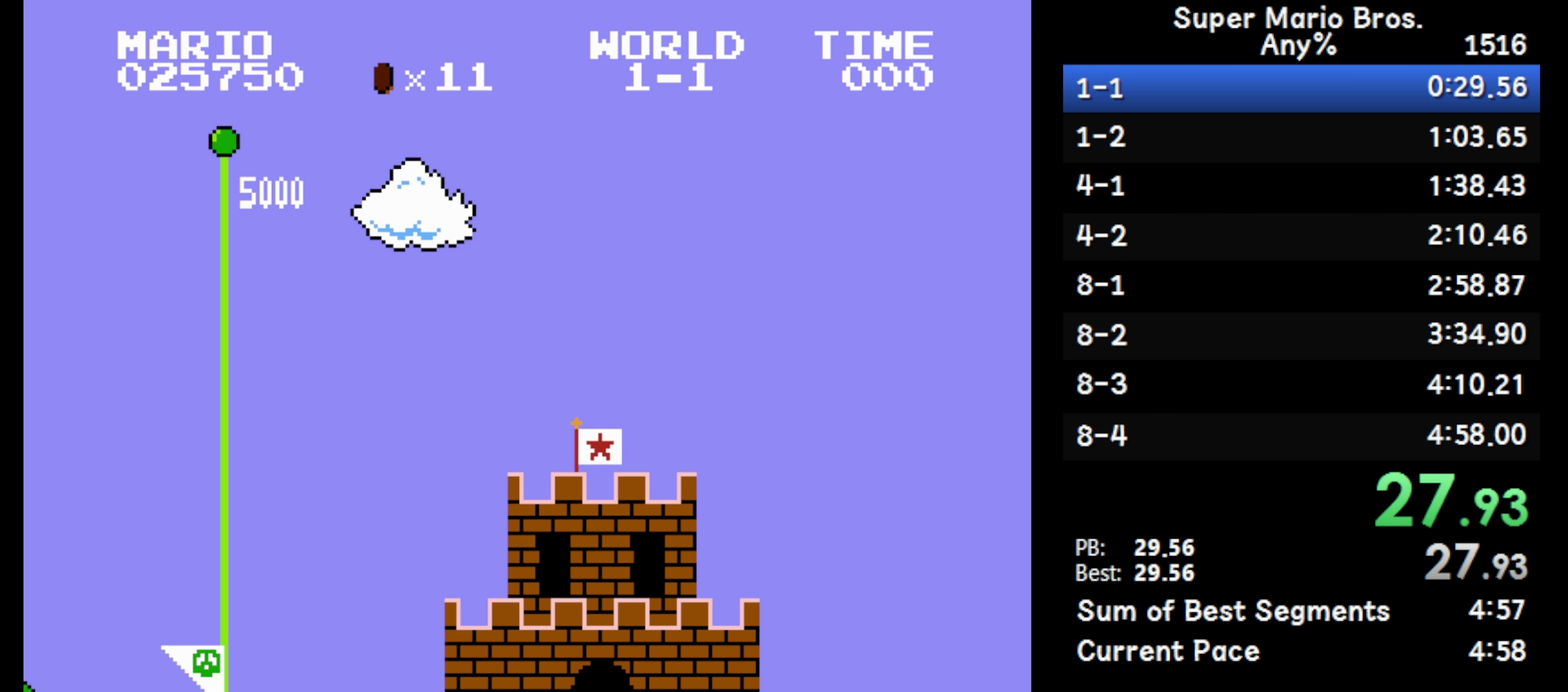
{"buttons": ["B", "DPAD_RIGHT"], "events": []}
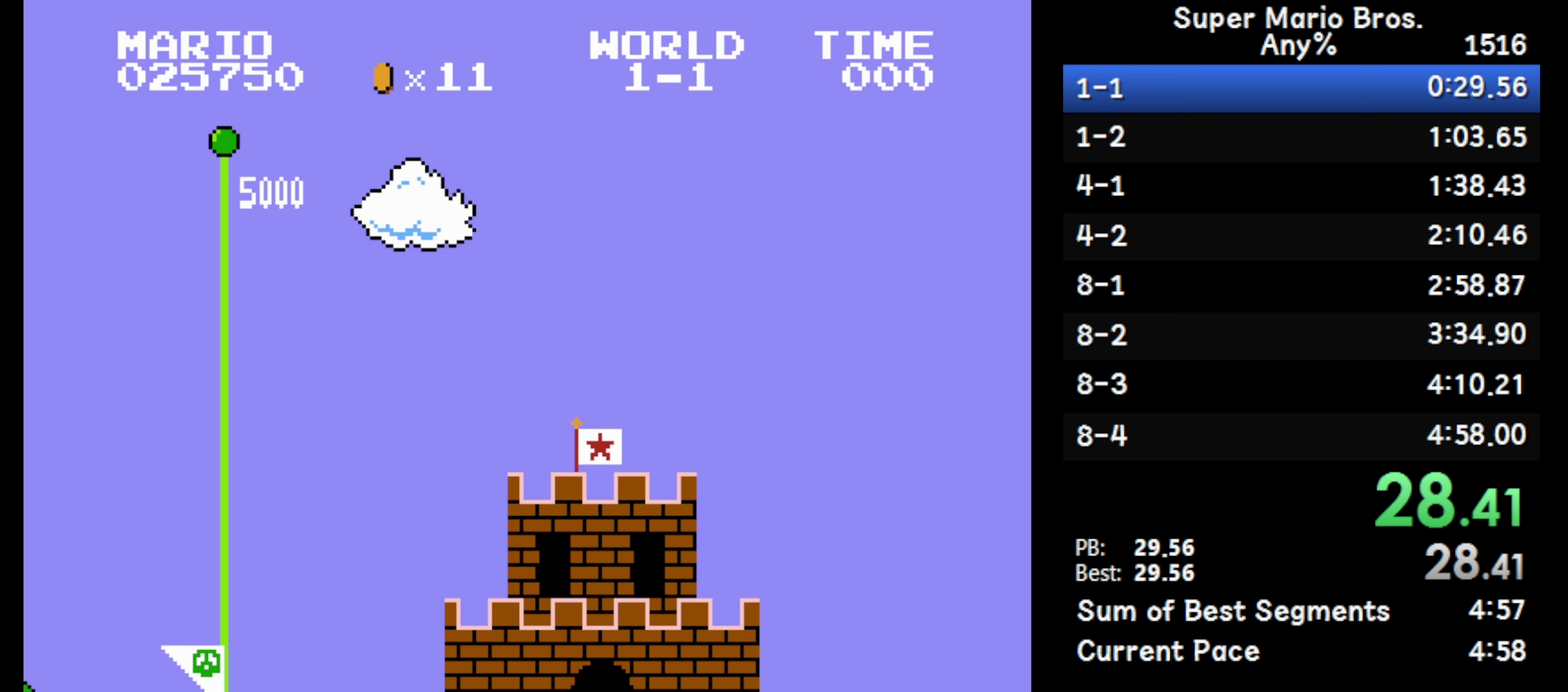
{"buttons": ["B", "DPAD_RIGHT"], "events": []}
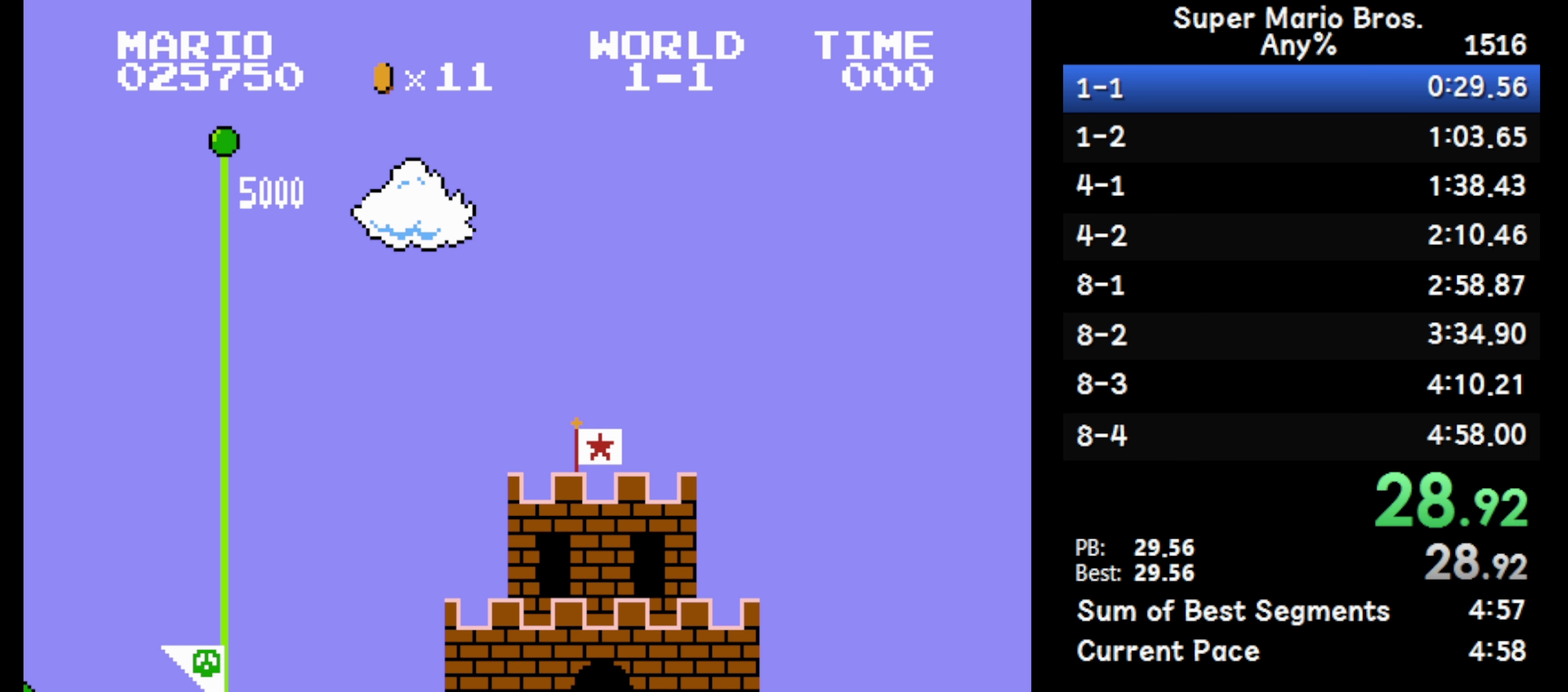
{"buttons": ["B", "DPAD_RIGHT"], "events": []}
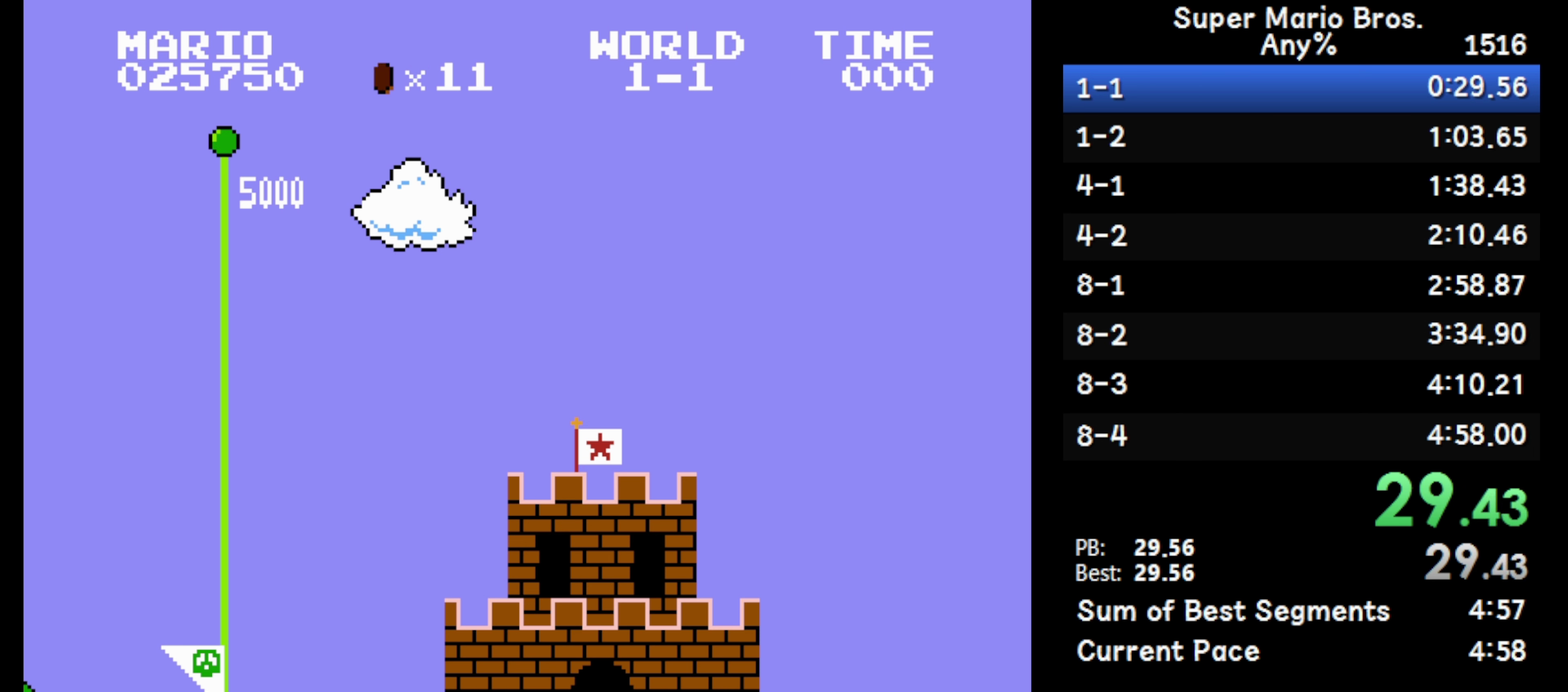
{"buttons": ["B", "DPAD_RIGHT"], "events": []}
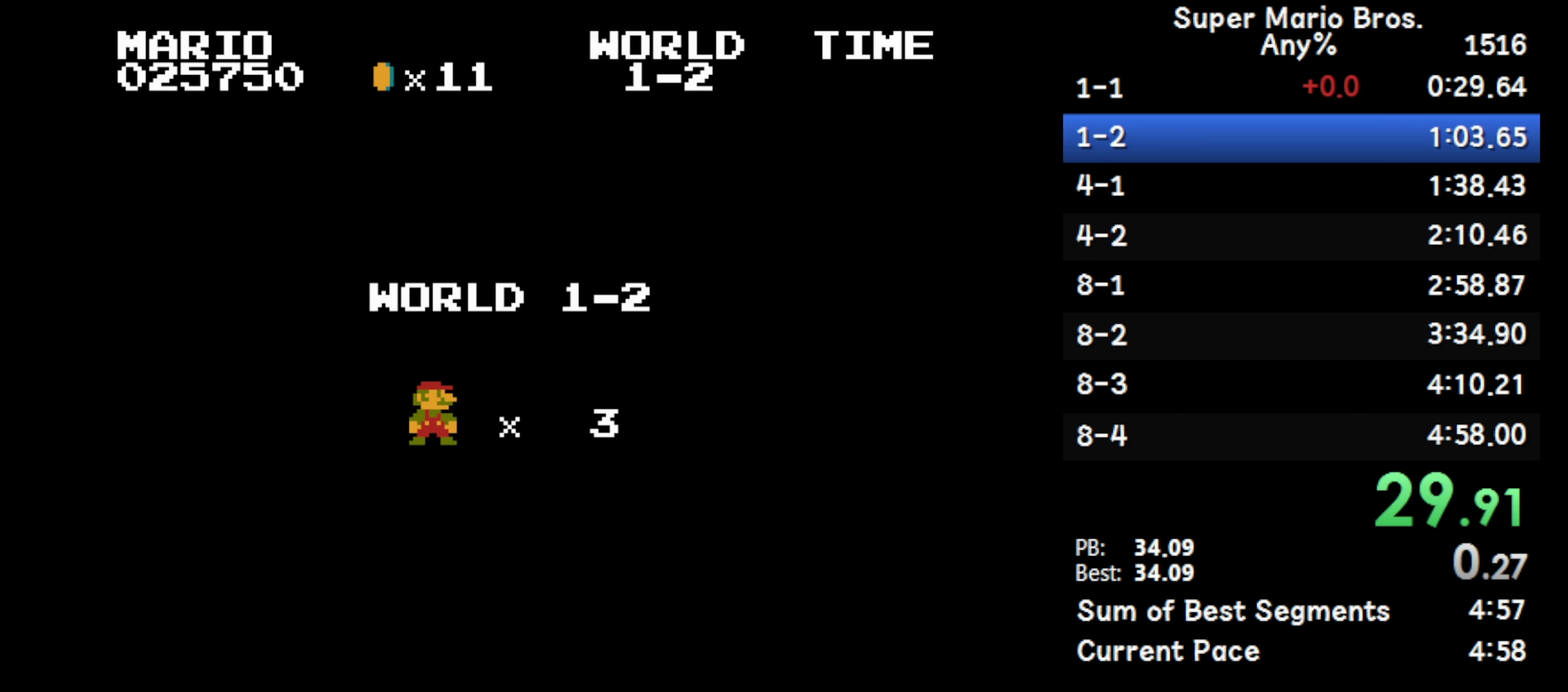
{"buttons": ["B", "DPAD_RIGHT"], "events": []}
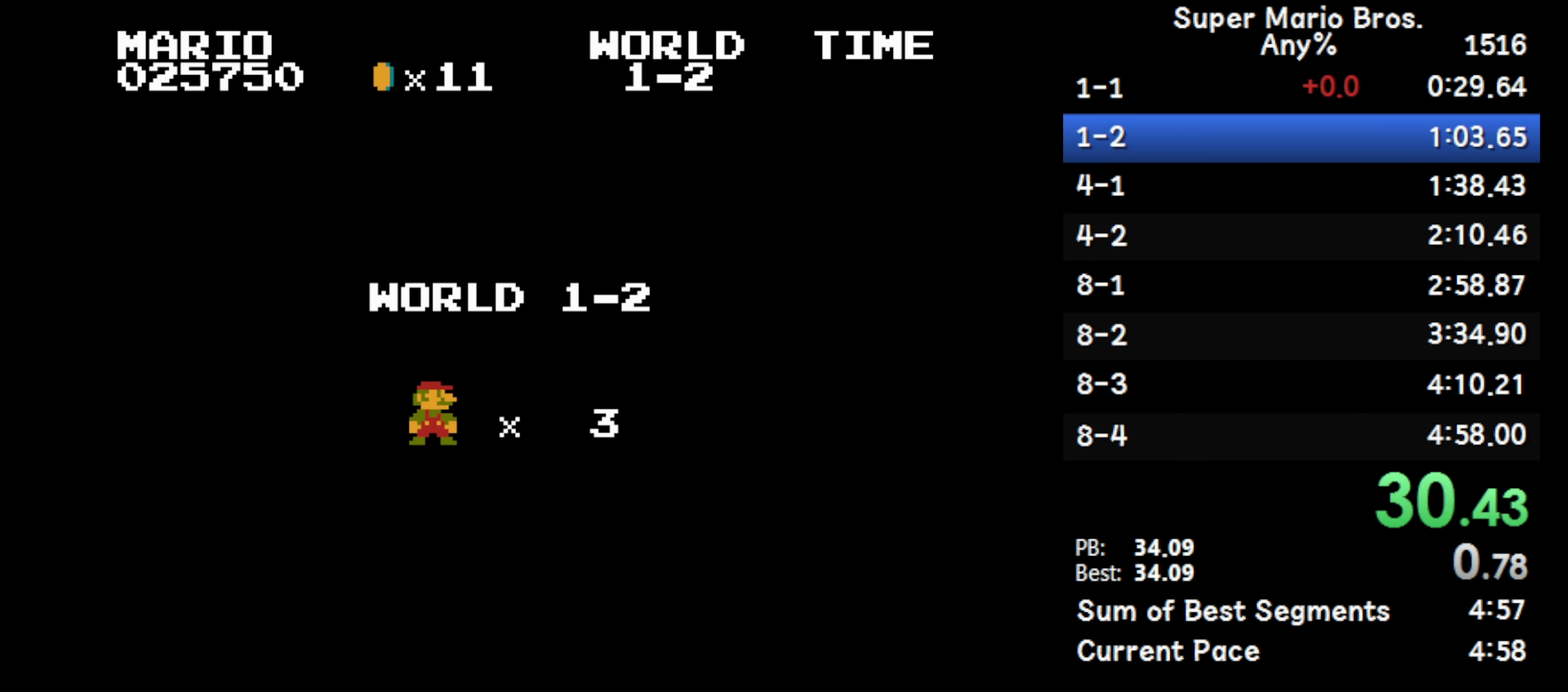
{"buttons": ["B", "DPAD_RIGHT"], "events": []}
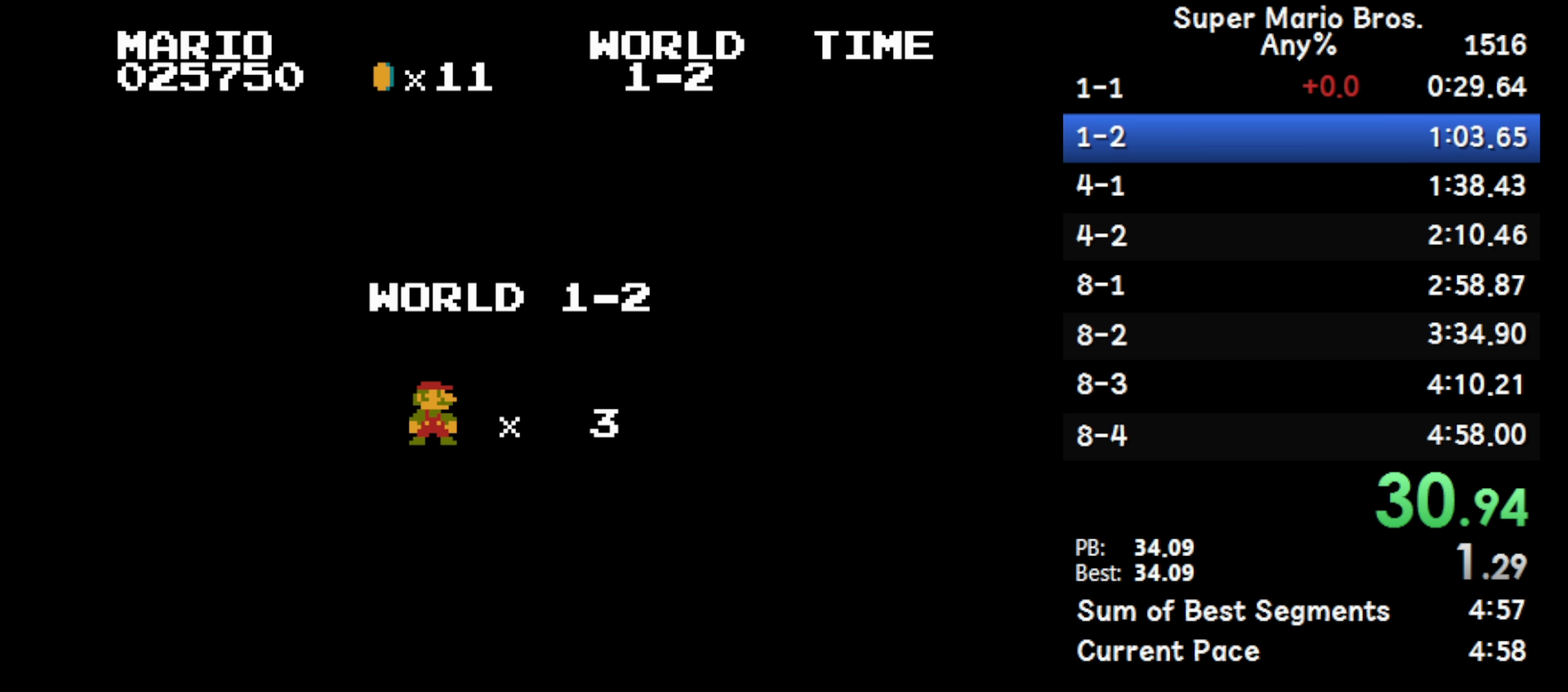
{"buttons": ["B", "DPAD_RIGHT"], "events": []}
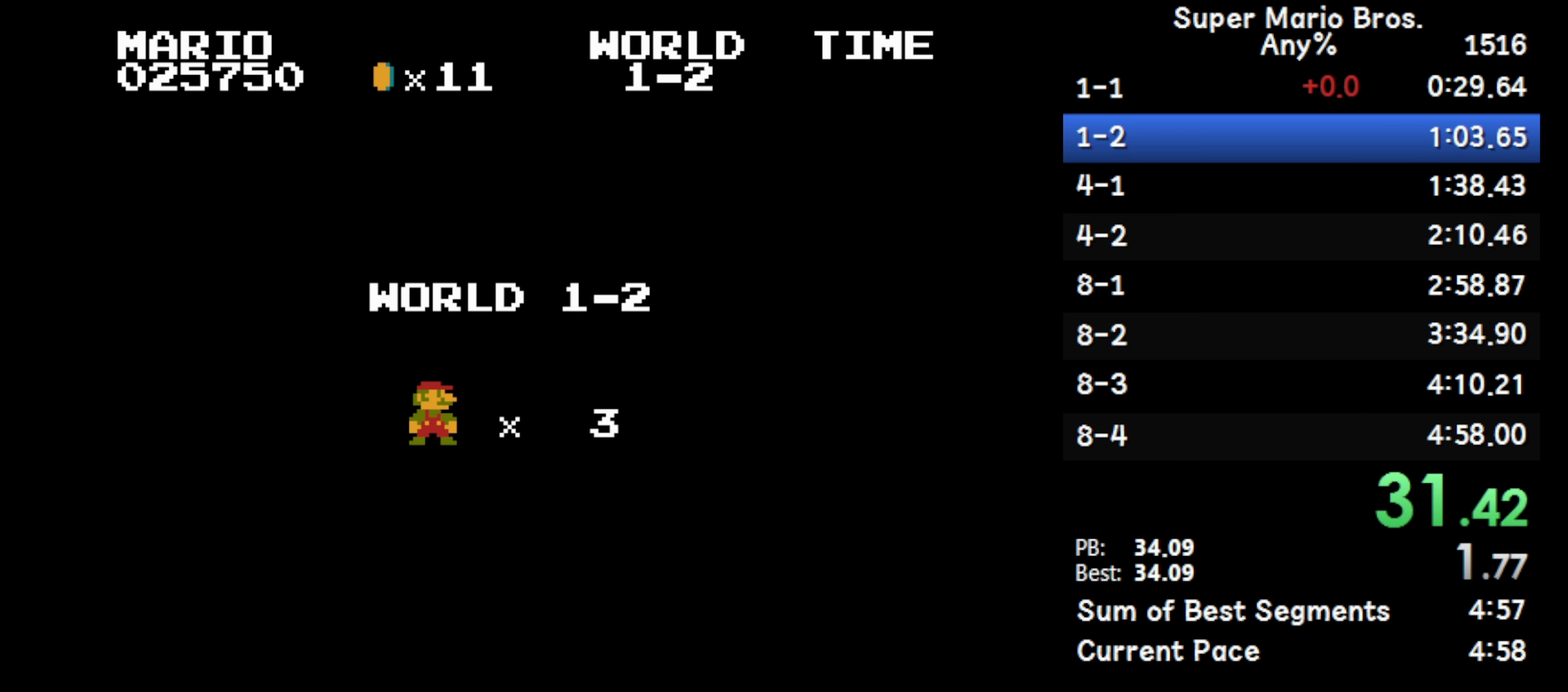
{"buttons": ["B", "DPAD_RIGHT"], "events": []}
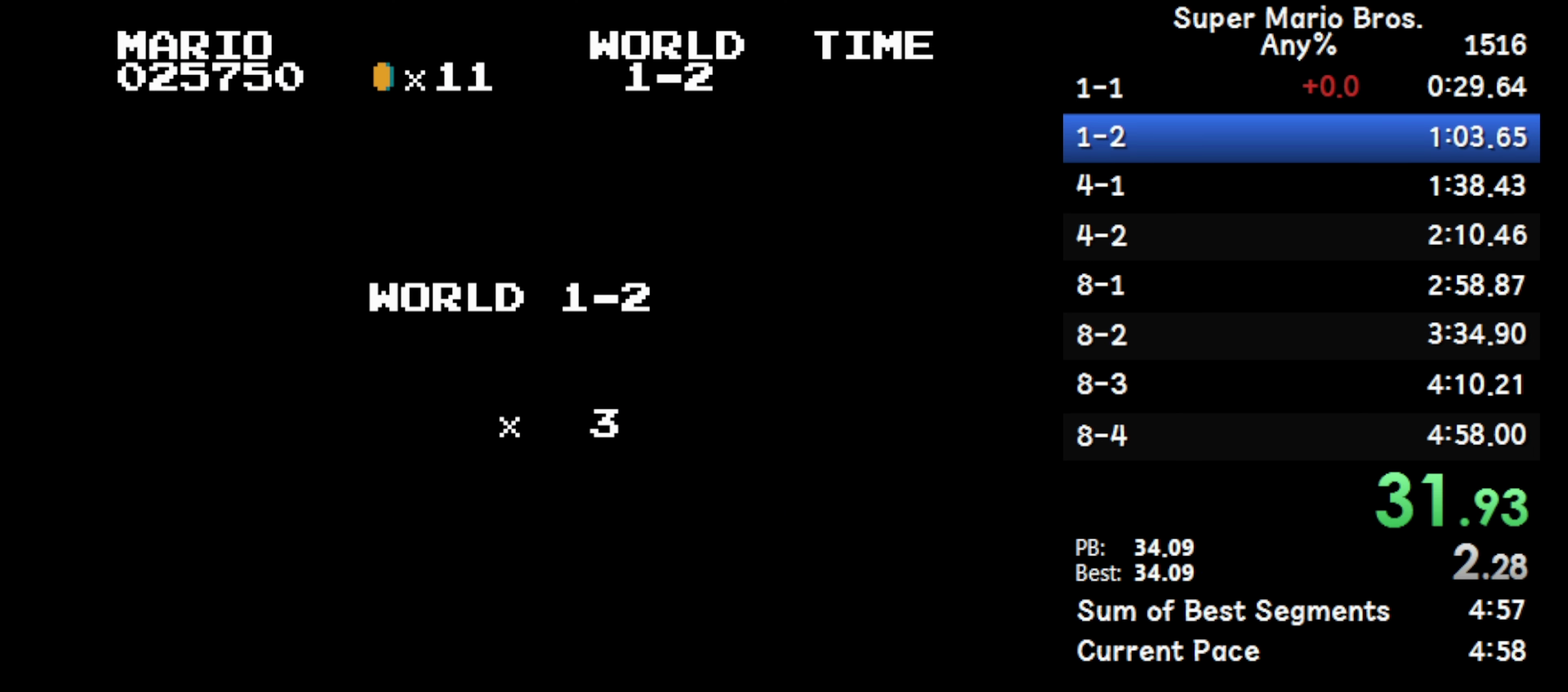
{"buttons": ["B", "DPAD_RIGHT"], "events": []}
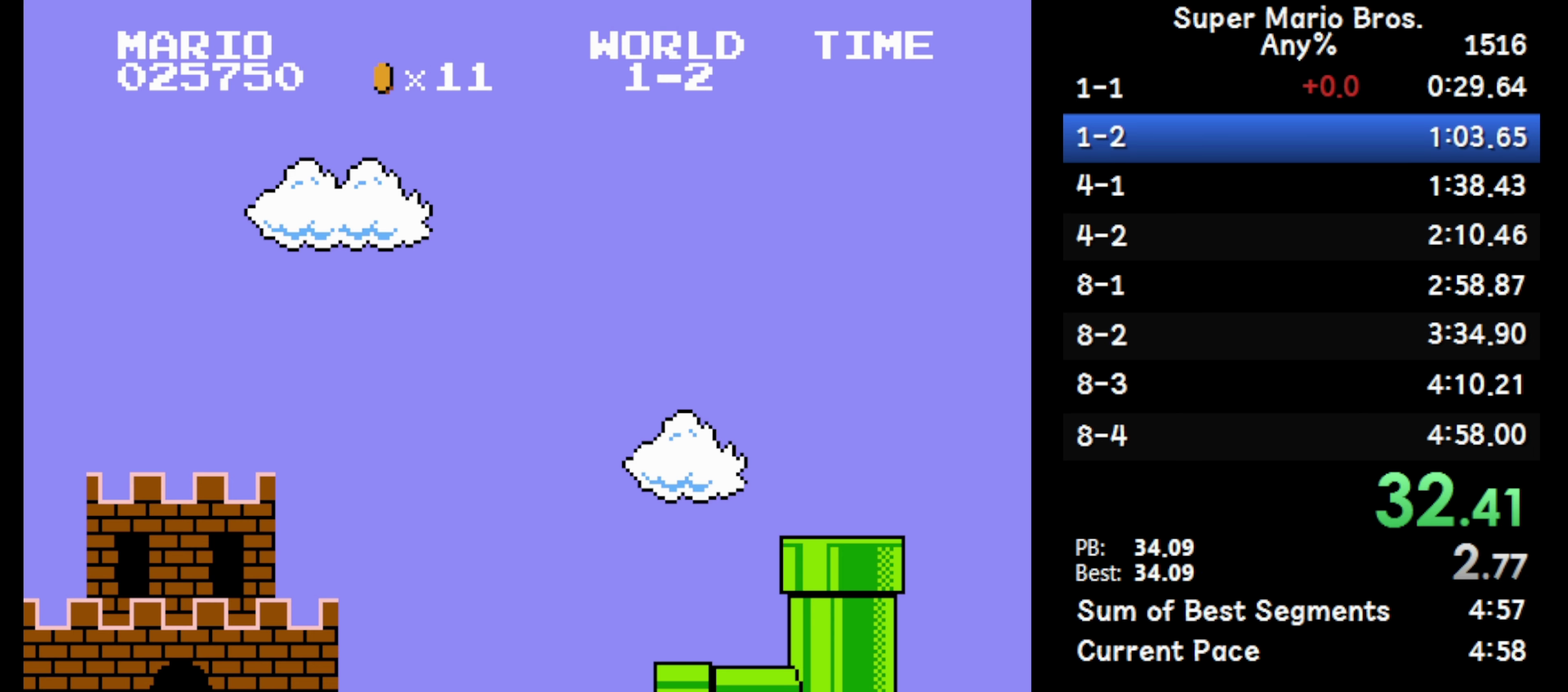
{"buttons": ["B", "DPAD_RIGHT"], "events": []}
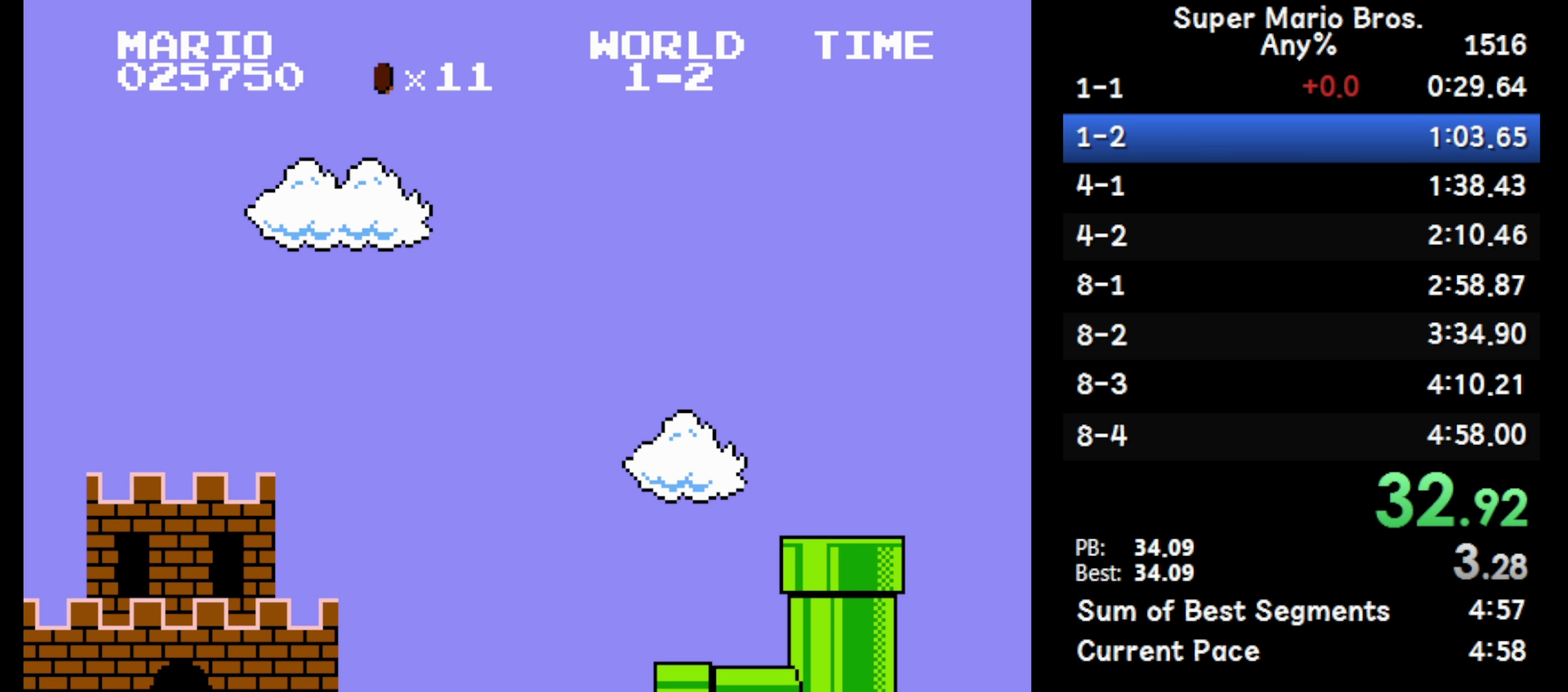
{"buttons": ["B", "DPAD_RIGHT"], "events": []}
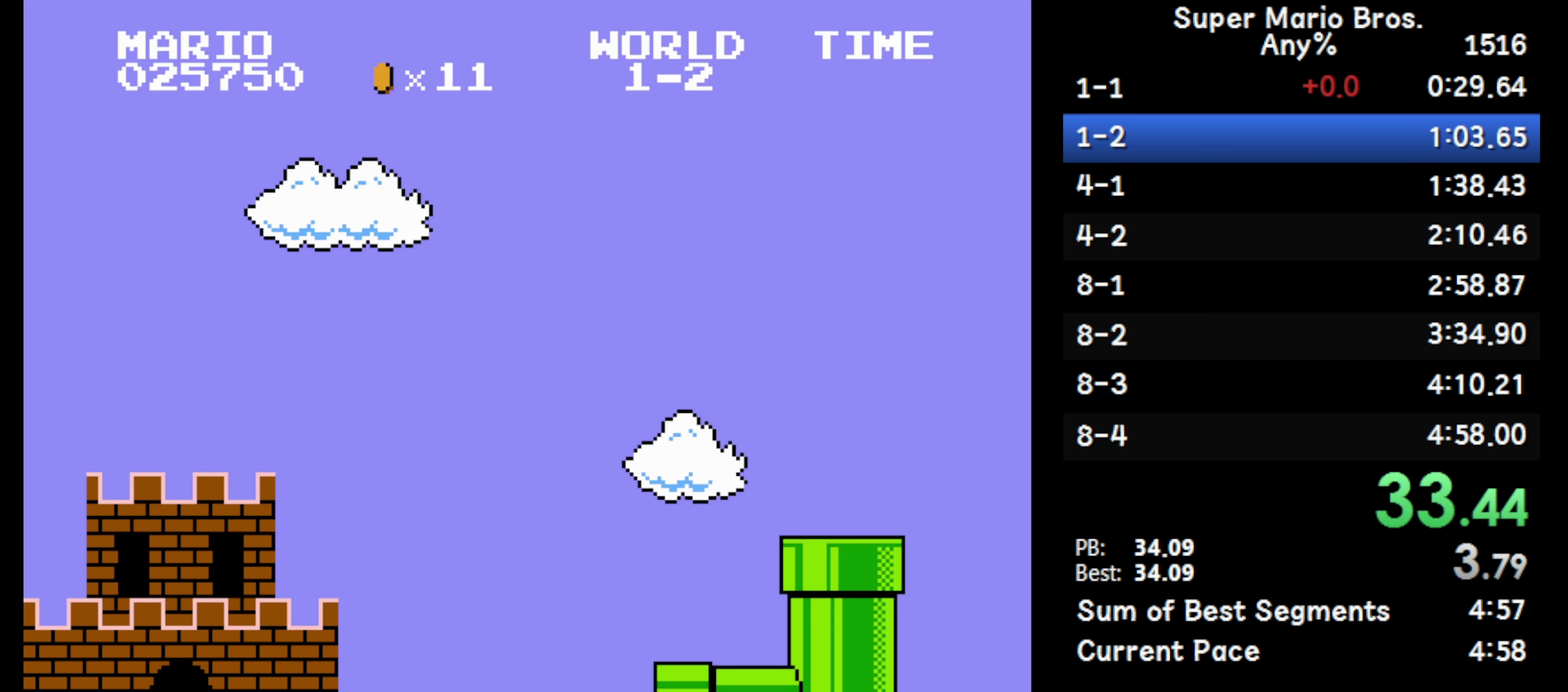
{"buttons": ["B", "DPAD_RIGHT"], "events": []}
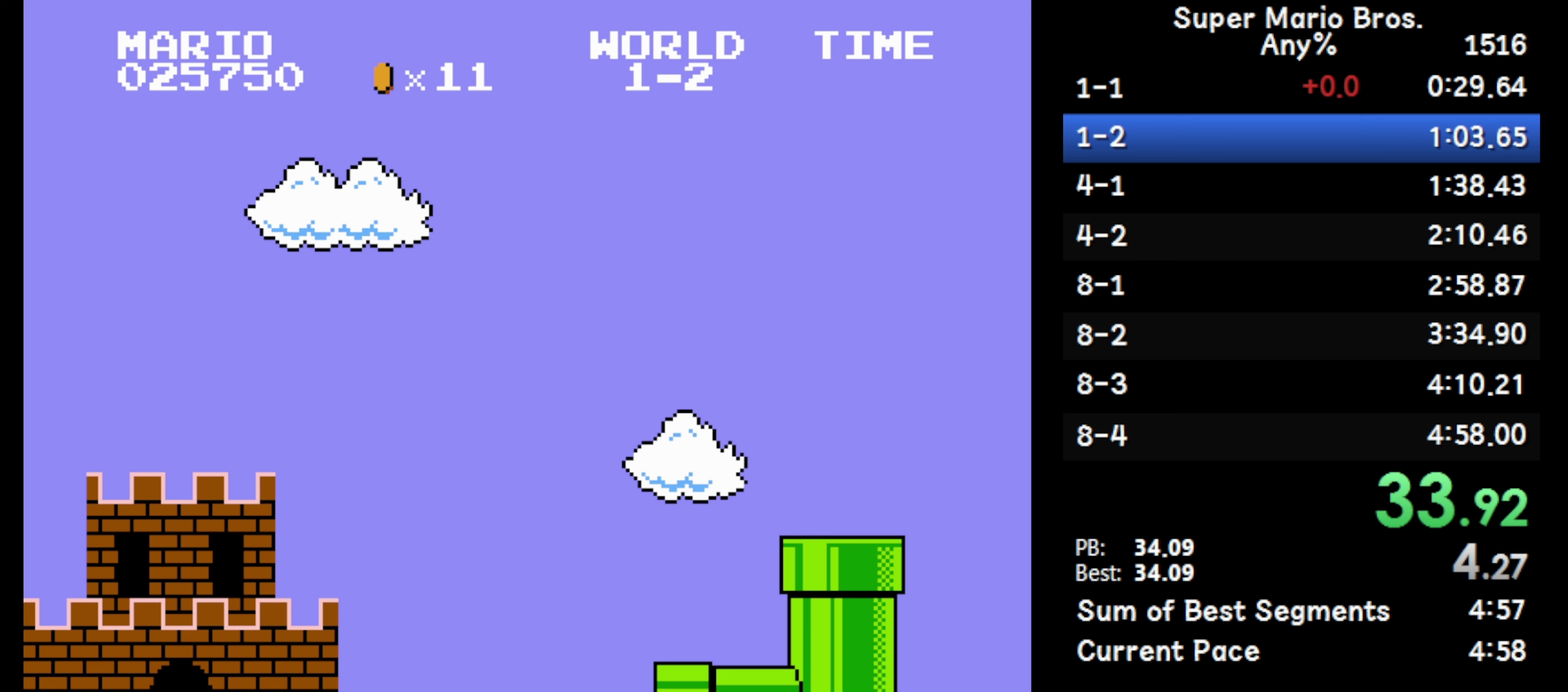
{"buttons": ["B", "DPAD_RIGHT"], "events": []}
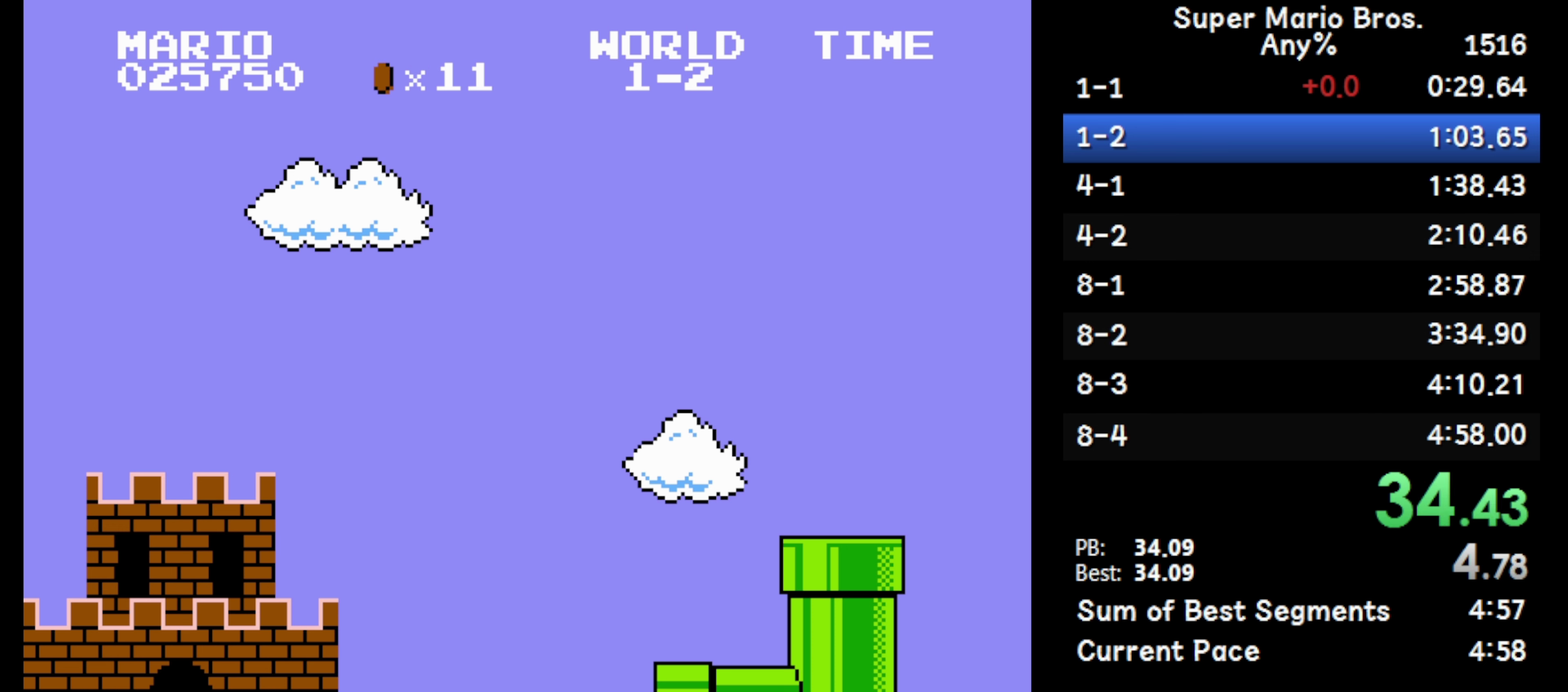
{"buttons": ["DPAD_RIGHT"], "events": [[500, "B", "up"]]}
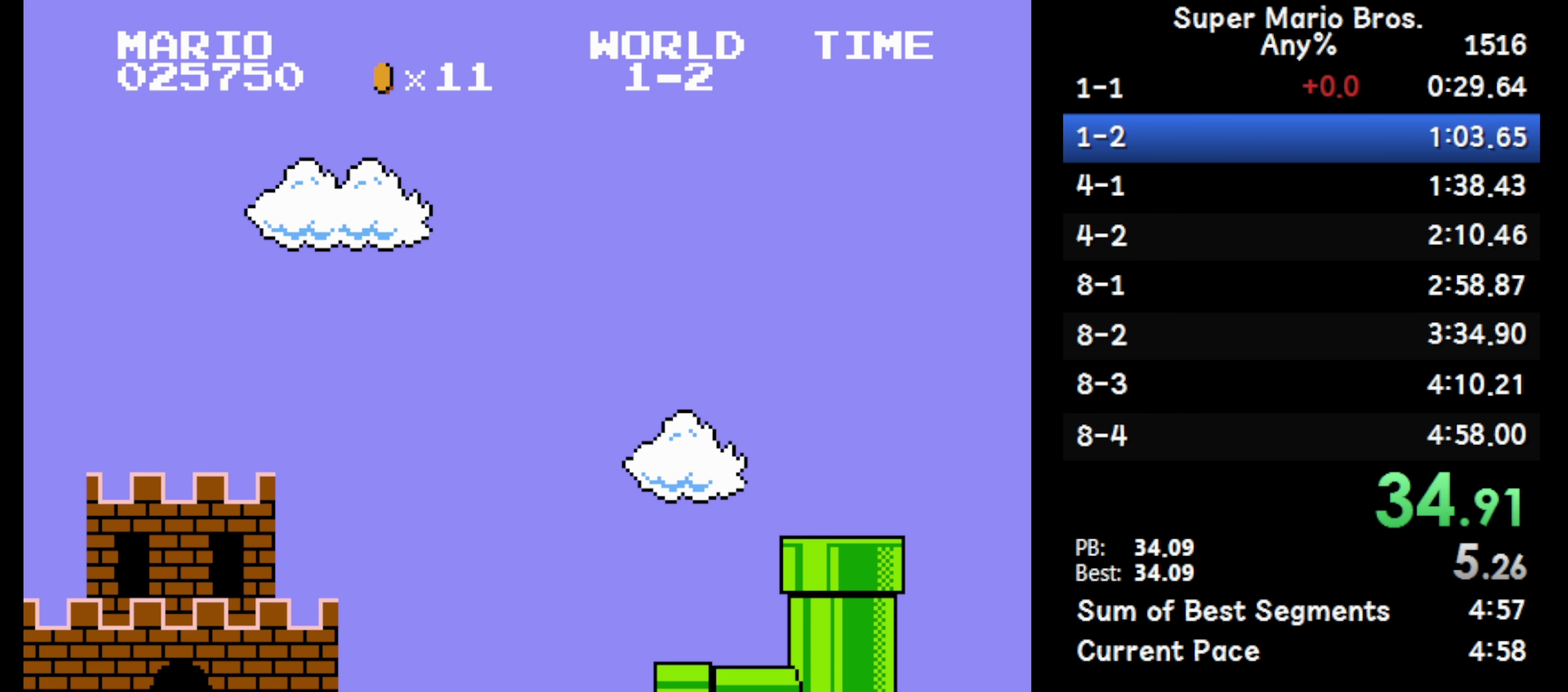
{"buttons": ["B", "DPAD_RIGHT"], "events": [[117, "B", "down"], [367, "DPAD_RIGHT", "up"], [483, "DPAD_RIGHT", "down"]]}
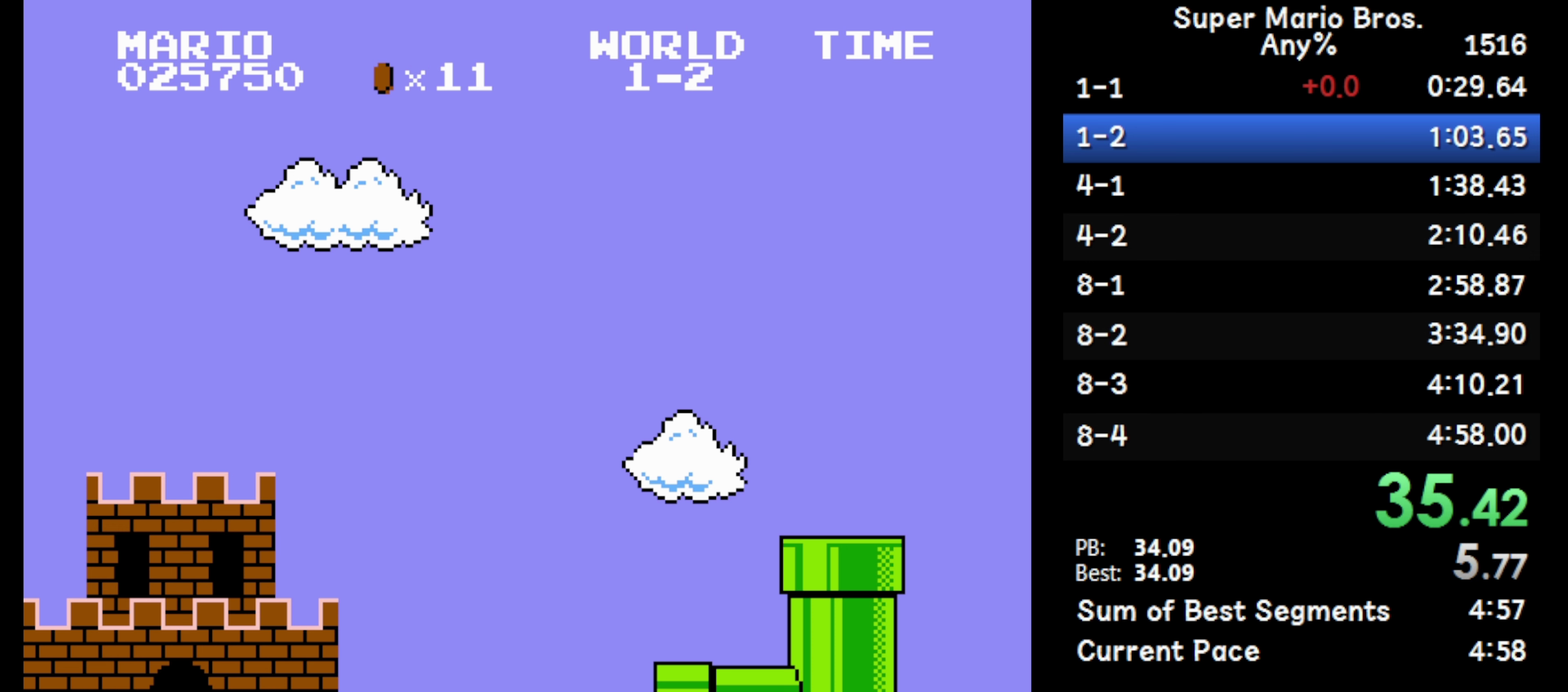
{"buttons": ["B", "DPAD_RIGHT"], "events": []}
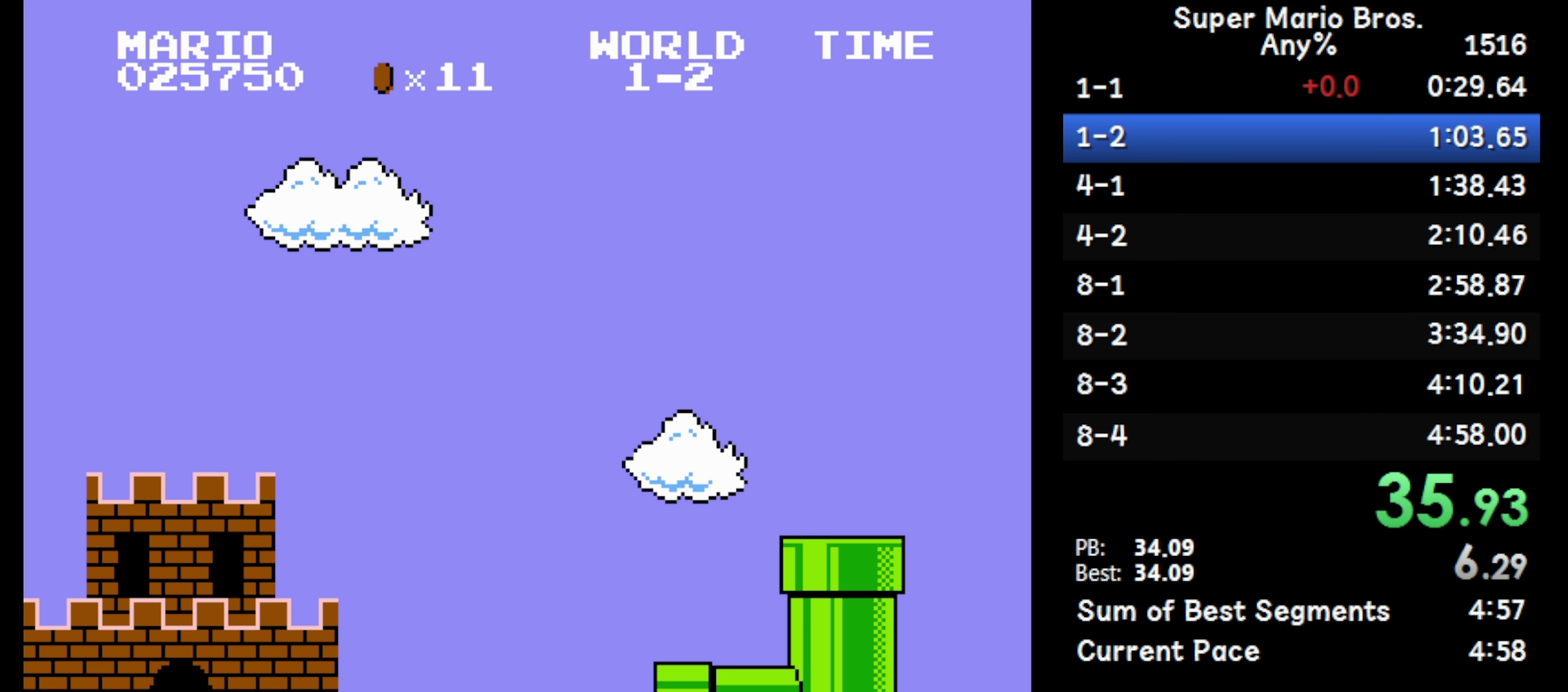
{"buttons": ["B", "DPAD_RIGHT"], "events": []}
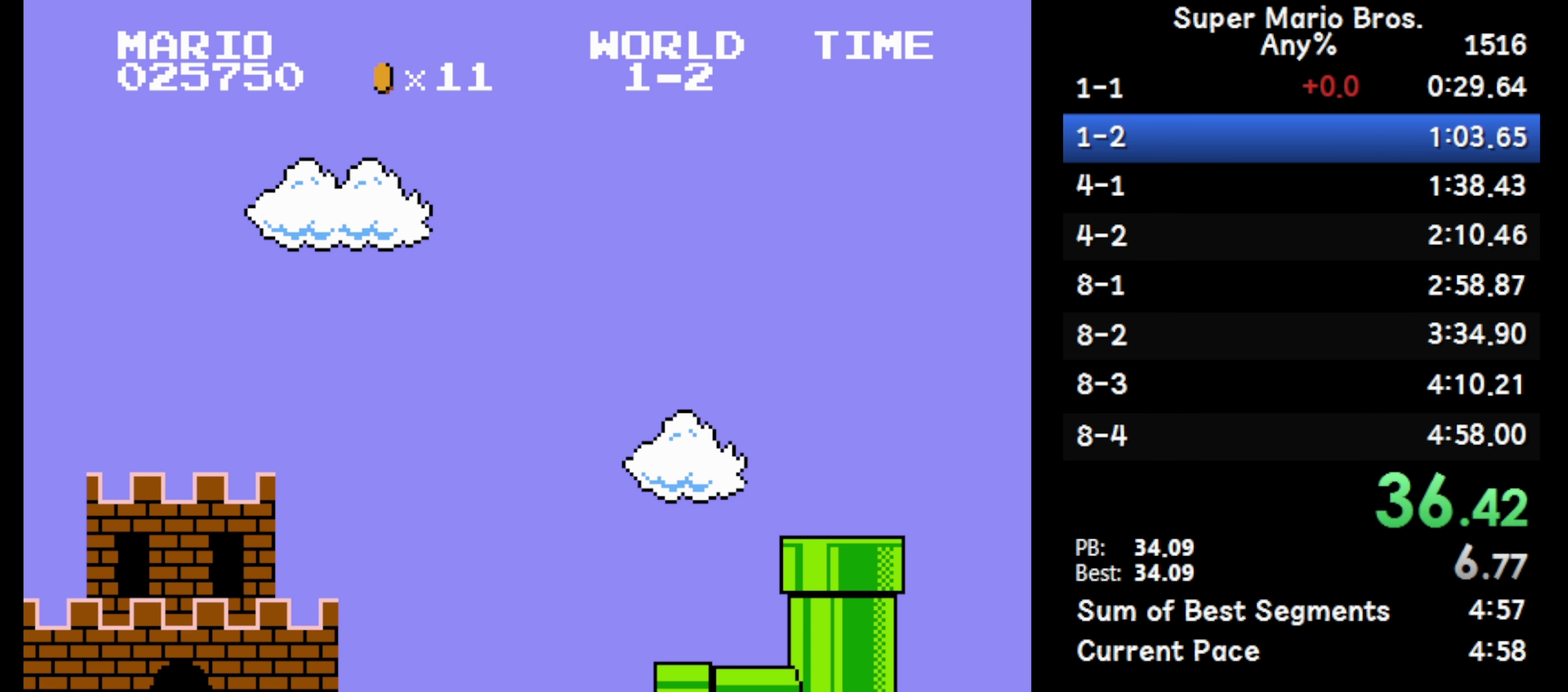
{"buttons": ["B", "DPAD_RIGHT"], "events": []}
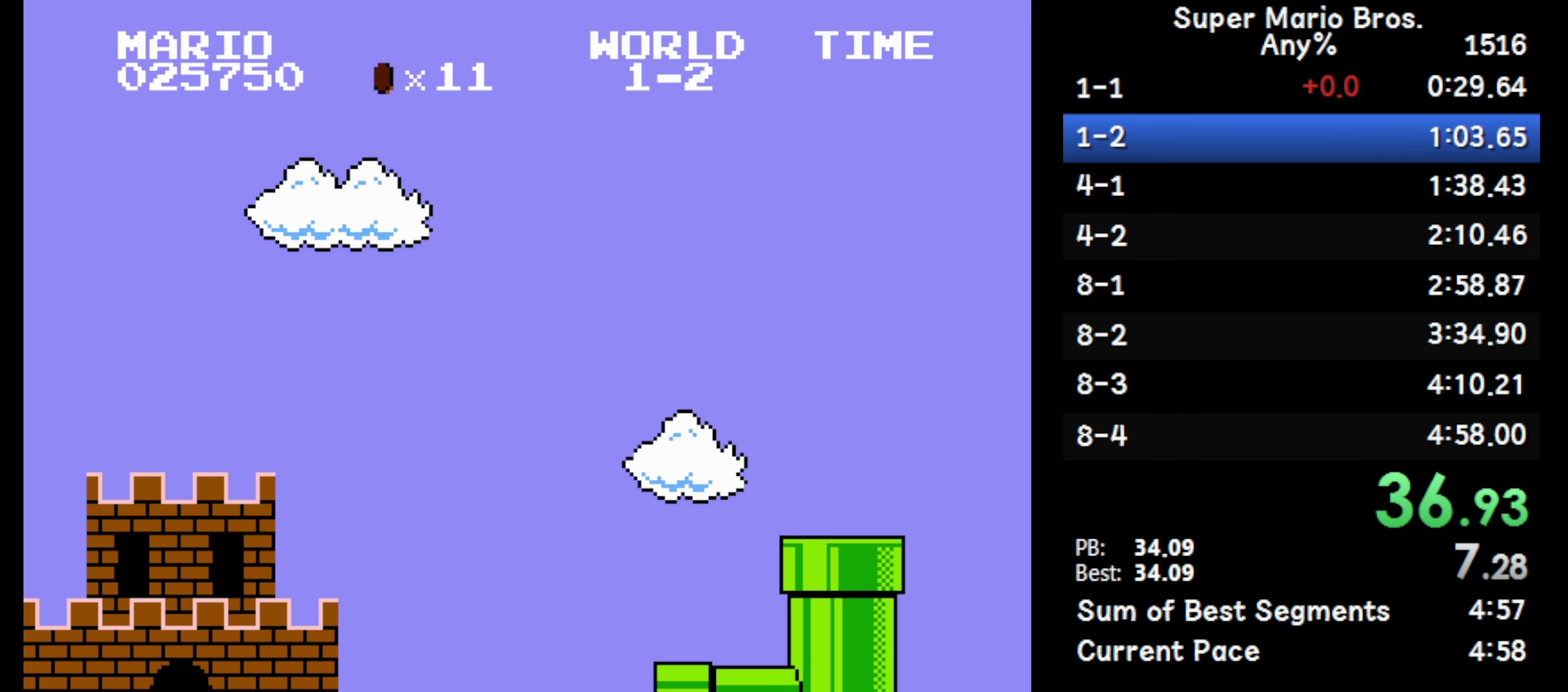
{"buttons": ["B", "DPAD_RIGHT"], "events": []}
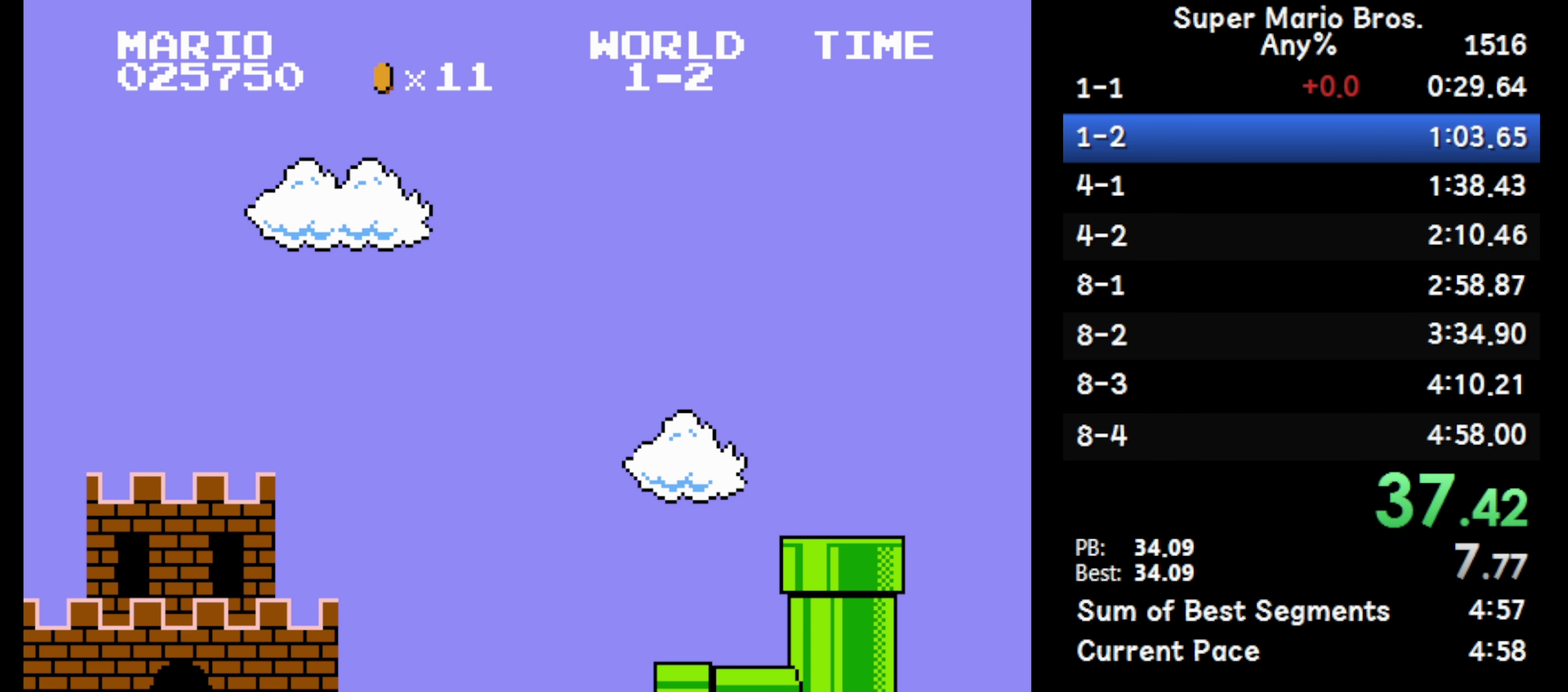
{"buttons": ["B", "DPAD_RIGHT"], "events": []}
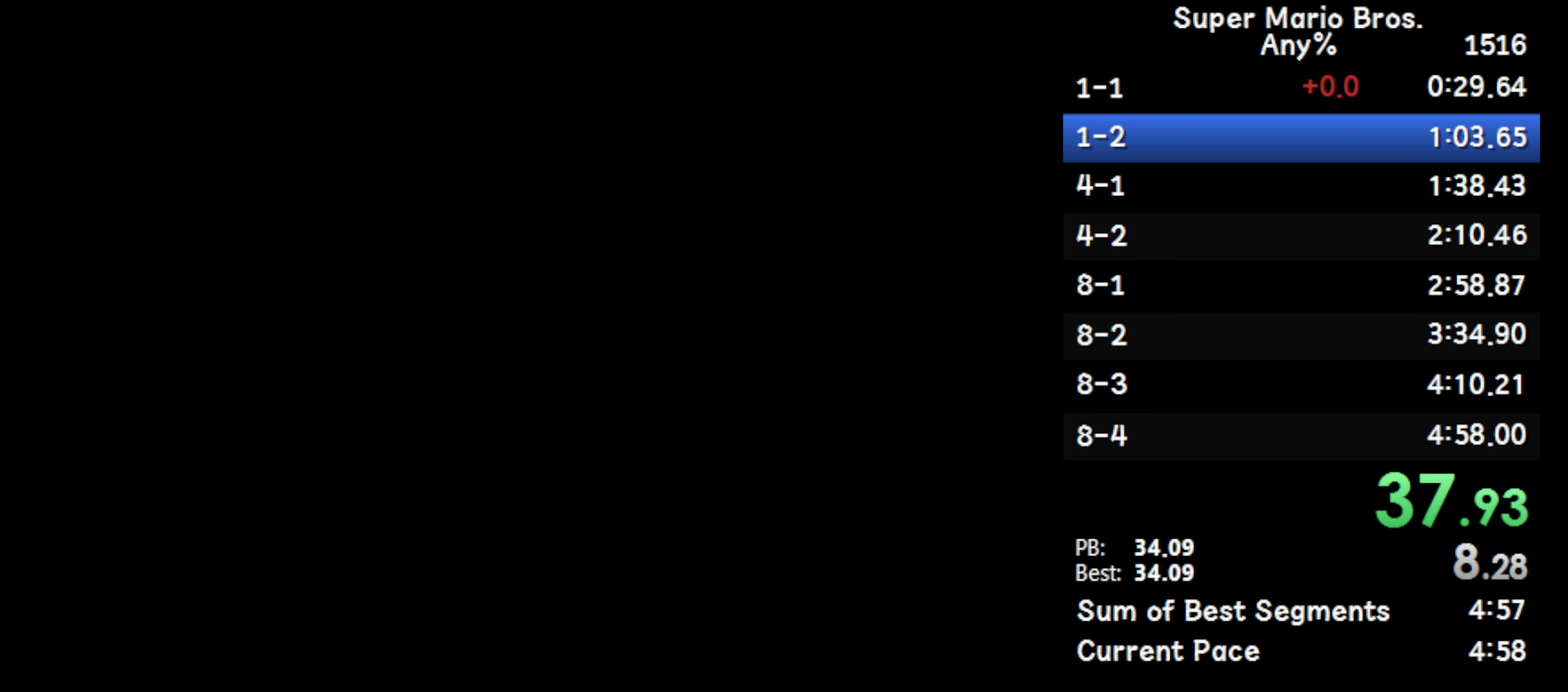
{"buttons": ["B", "DPAD_RIGHT"], "events": []}
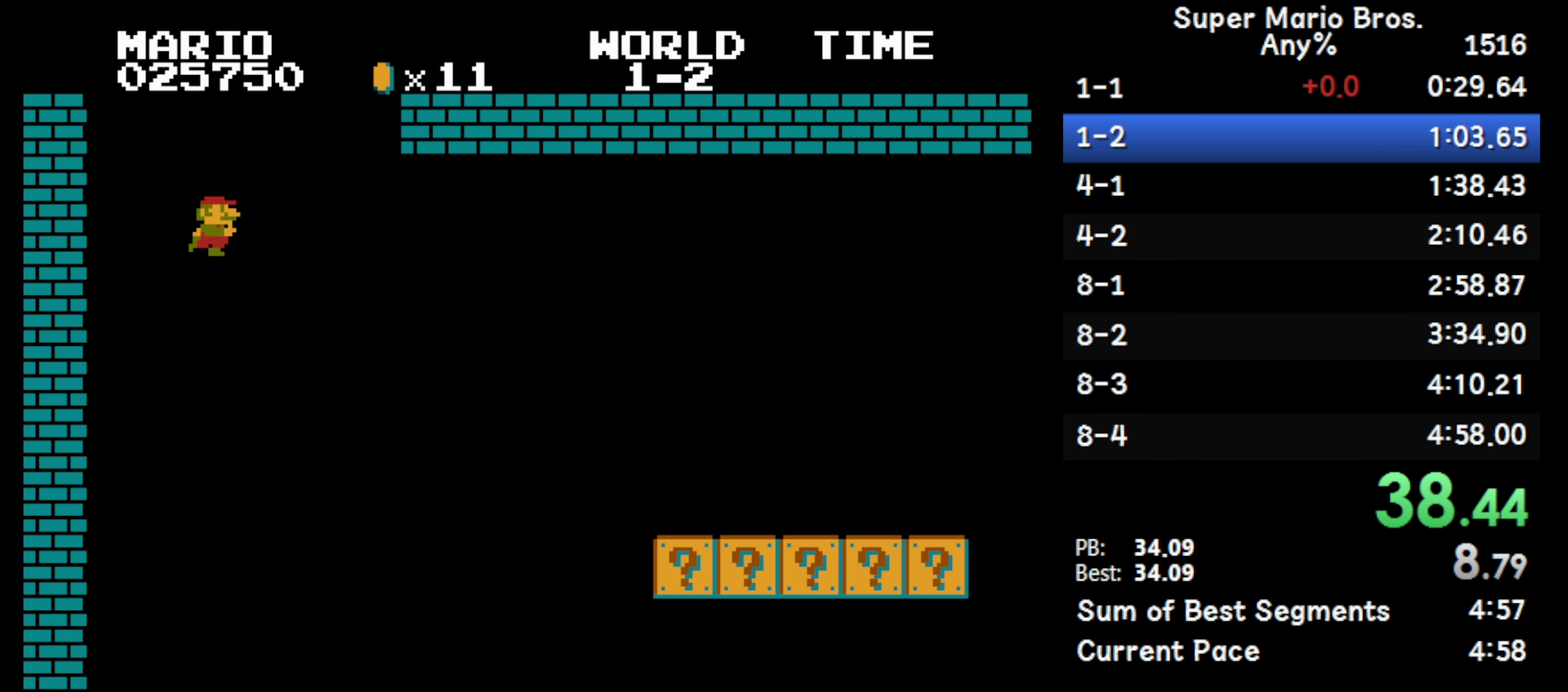
{"buttons": ["B", "DPAD_RIGHT"], "events": []}
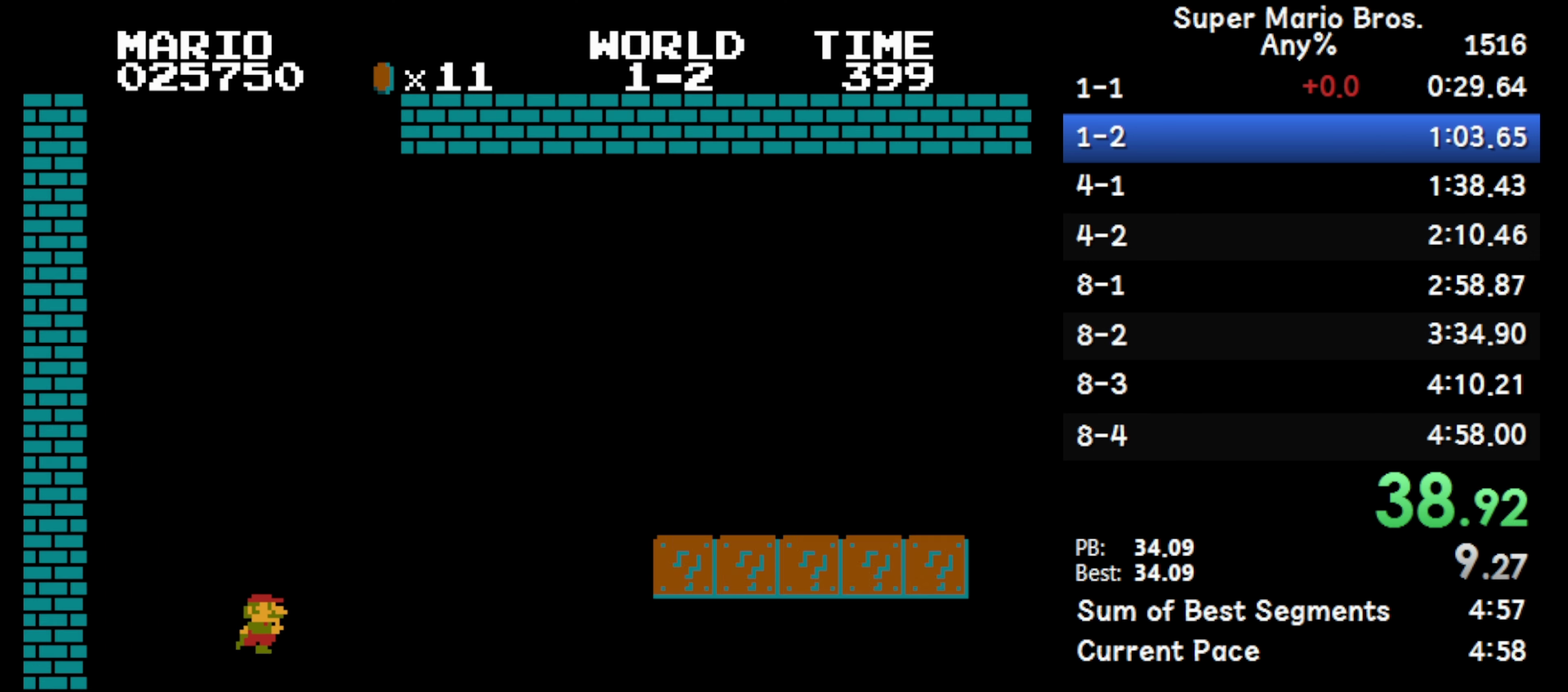
{"buttons": ["A", "B", "DPAD_RIGHT"], "events": [[333, "A", "down"]]}